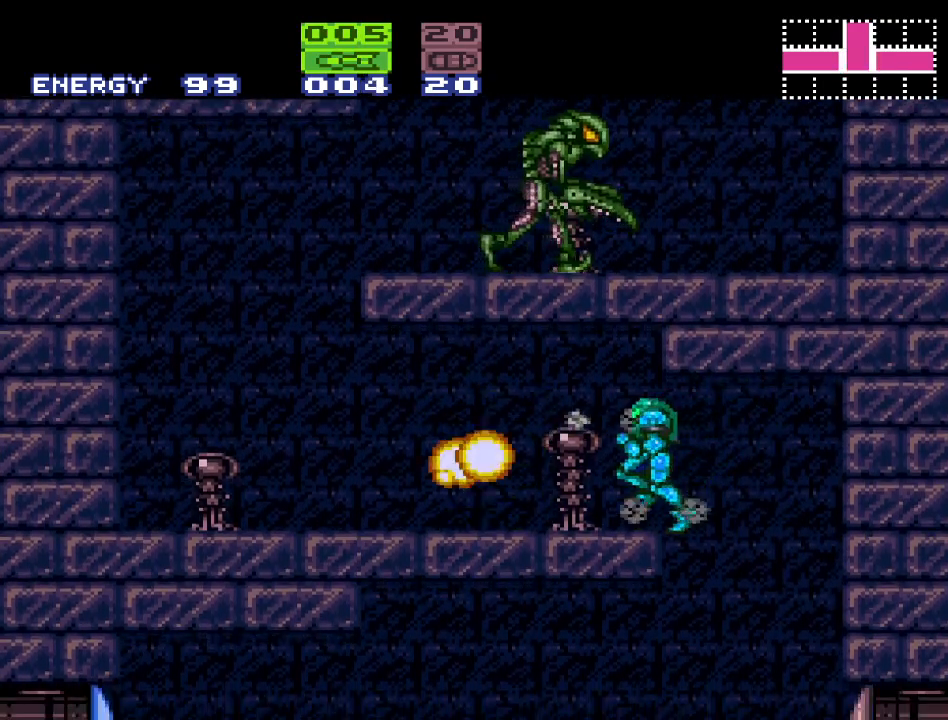
Gameplay with a controller (Nintendo layout); each line is a JSON object with the inputs held at the frame after it. "events" lists button and stick changes between this image and that frame as [ms after this image, input, new state], when the widget could be followed in between. Not read: L3 R3.
{"buttons": ["Y", "DPAD_LEFT"], "events": [[17, "DPAD_LEFT", "up"], [233, "Y", "down"], [300, "DPAD_LEFT", "down"]]}
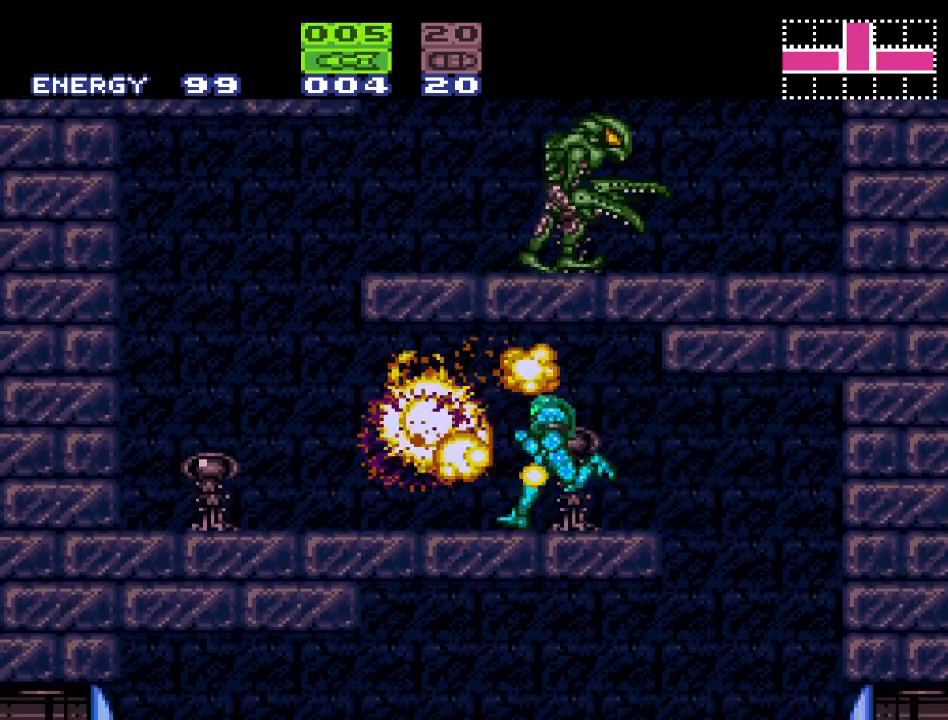
{"buttons": ["B", "DPAD_RIGHT"], "events": [[200, "B", "down"], [267, "DPAD_LEFT", "up"], [300, "Y", "up"], [367, "DPAD_RIGHT", "down"]]}
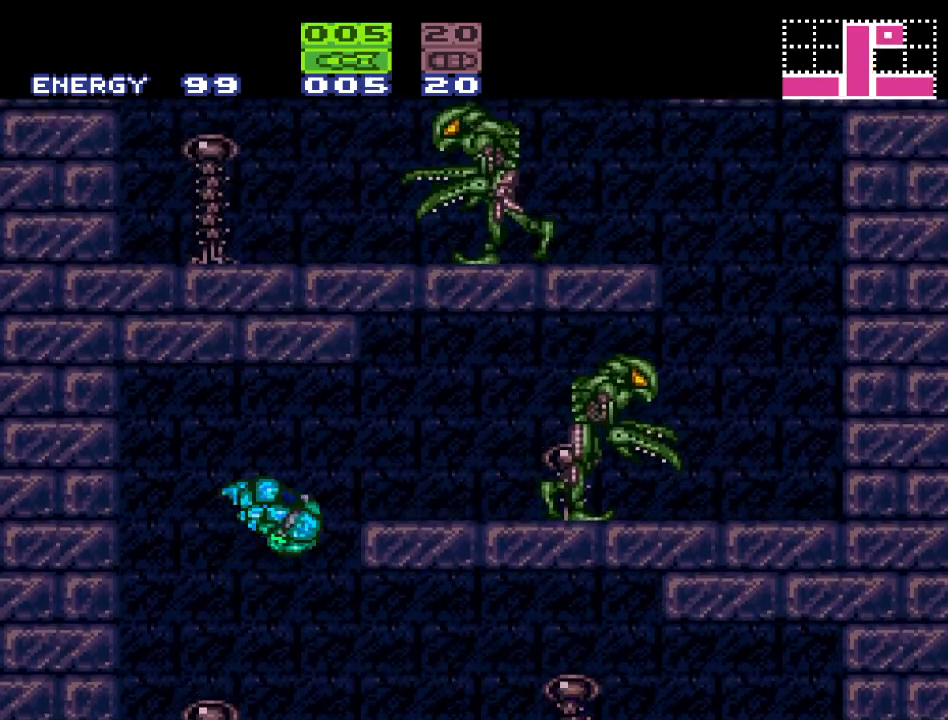
{"buttons": ["Y", "DPAD_RIGHT"], "events": [[300, "A", "down"], [400, "A", "up"], [400, "B", "up"], [483, "Y", "down"]]}
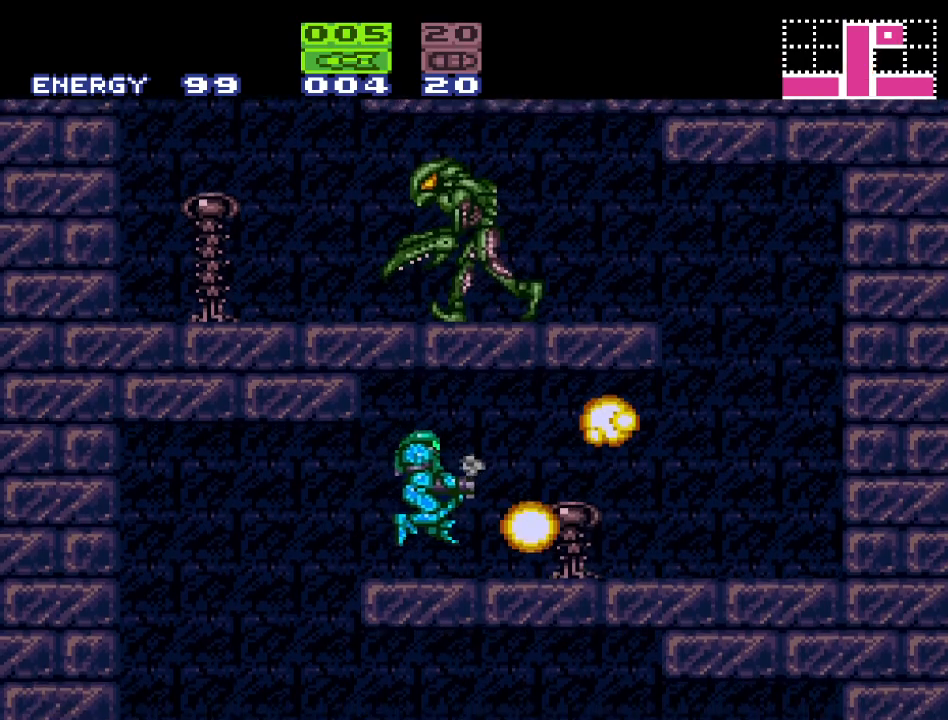
{"buttons": ["B", "Y"], "events": [[450, "DPAD_RIGHT", "up"], [483, "B", "down"]]}
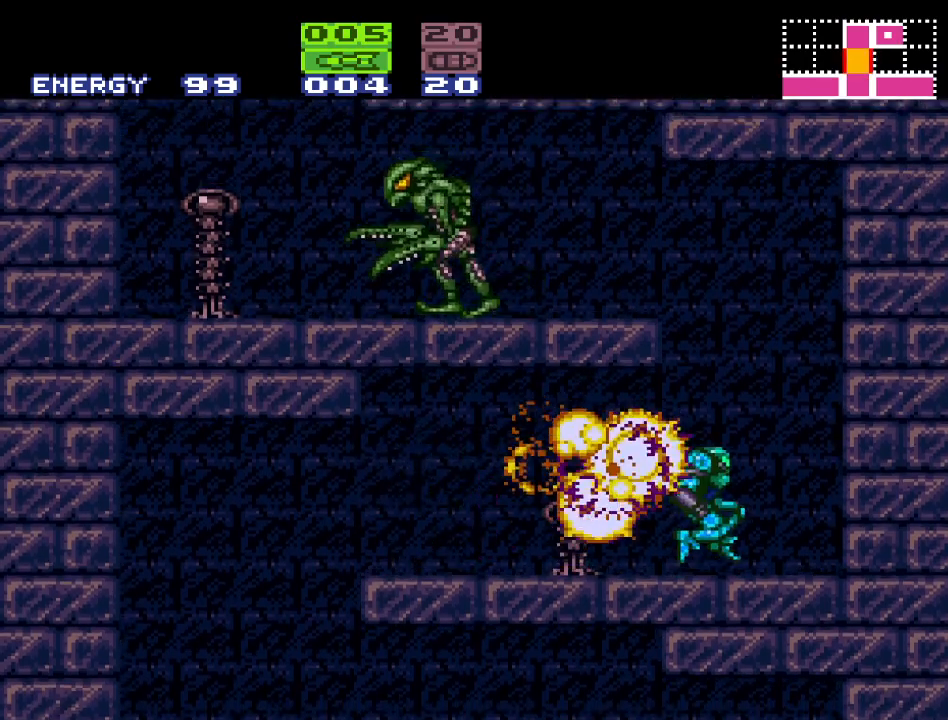
{"buttons": ["A", "B", "DPAD_LEFT"], "events": [[50, "DPAD_LEFT", "down"], [133, "Y", "up"], [483, "A", "down"]]}
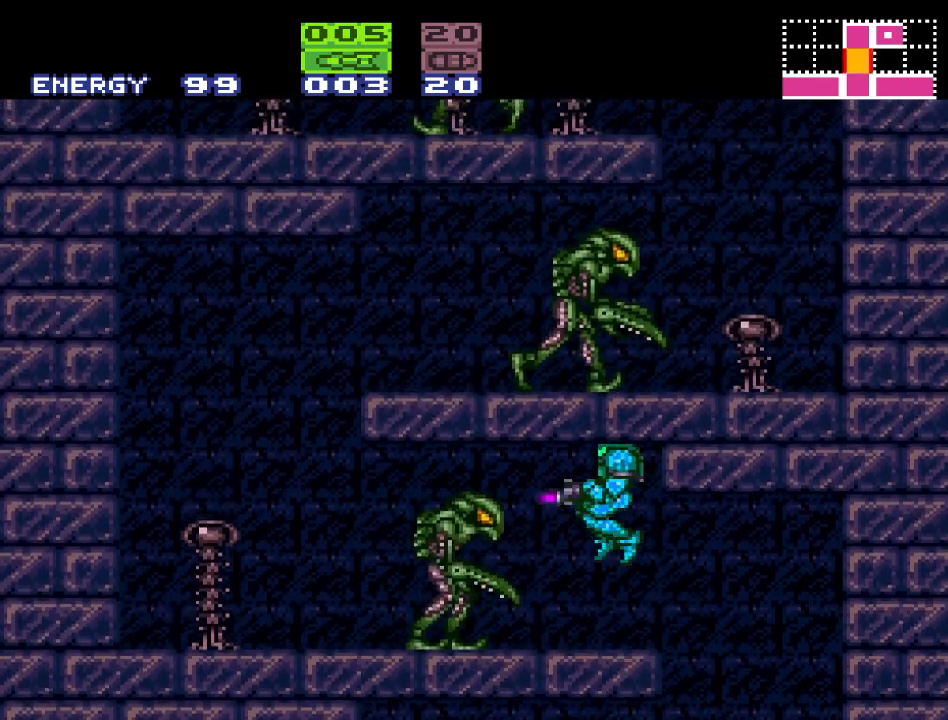
{"buttons": ["Y", "DPAD_LEFT"], "events": [[17, "B", "up"], [83, "A", "up"], [167, "Y", "down"]]}
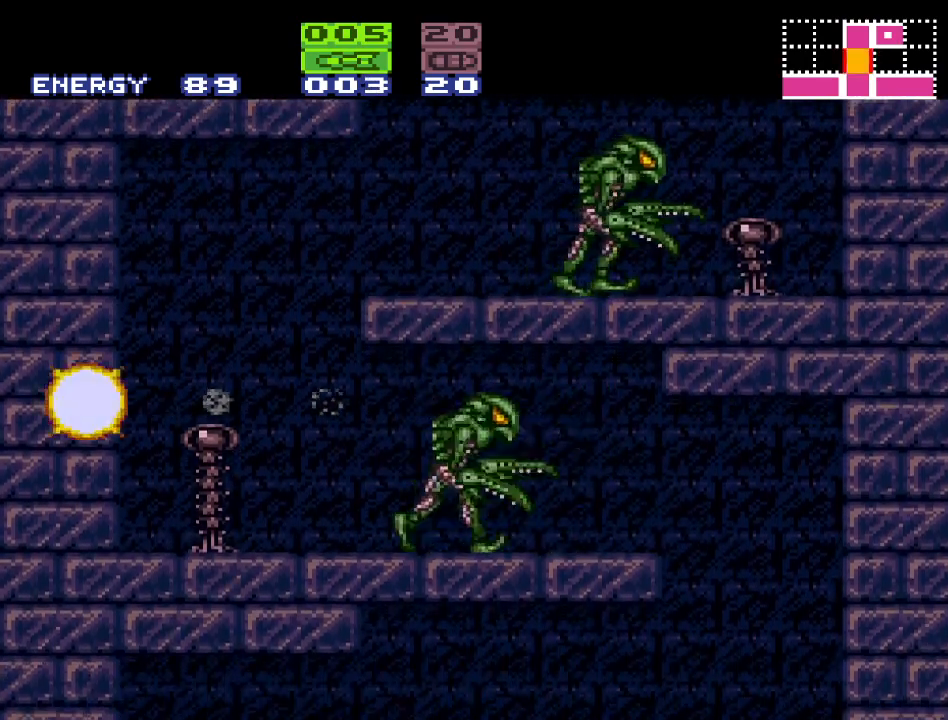
{"buttons": ["DPAD_LEFT"], "events": [[133, "DPAD_LEFT", "up"], [167, "Y", "up"], [267, "A", "down"], [383, "A", "up"], [417, "DPAD_LEFT", "down"]]}
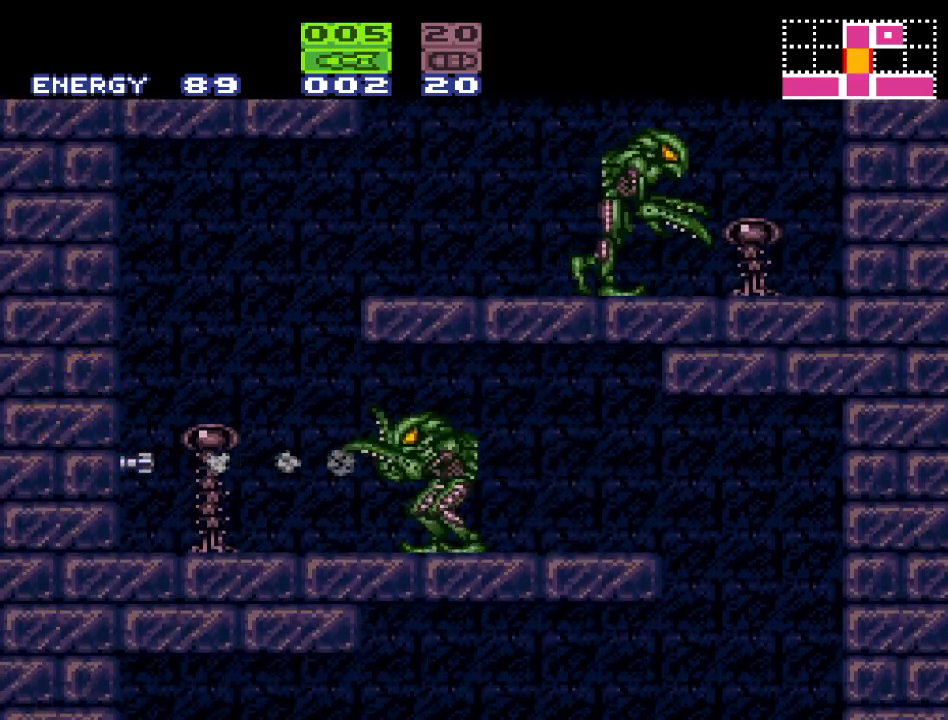
{"buttons": [], "events": [[183, "DPAD_LEFT", "up"], [283, "DPAD_RIGHT", "down"], [367, "A", "down"], [367, "DPAD_RIGHT", "up"], [417, "A", "up"]]}
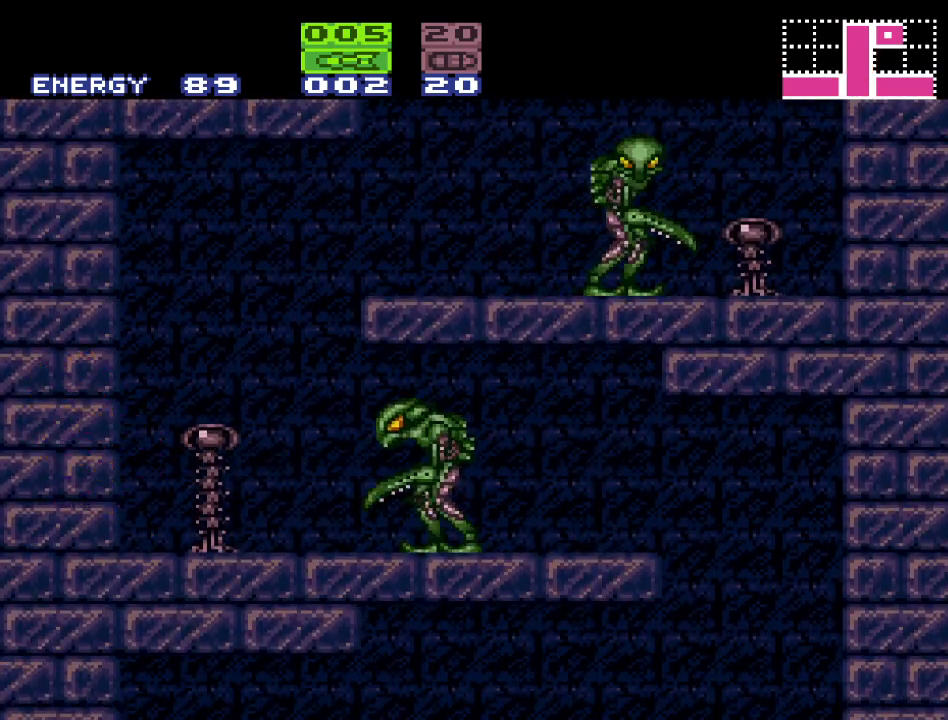
{"buttons": ["B", "DPAD_RIGHT"], "events": [[50, "B", "down"], [333, "DPAD_RIGHT", "down"]]}
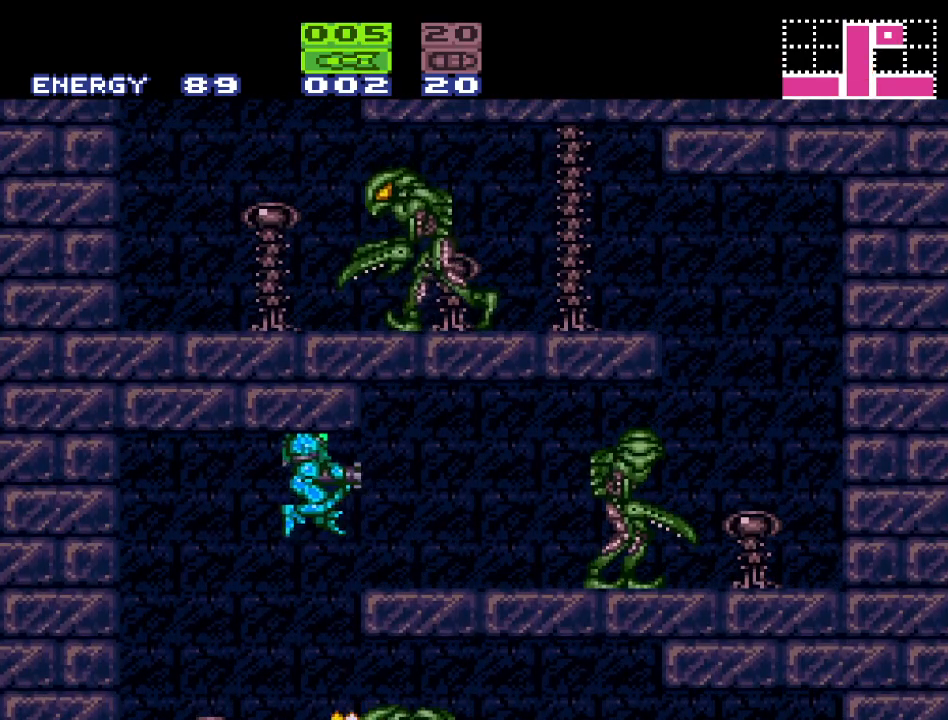
{"buttons": ["Y", "DPAD_RIGHT"], "events": [[150, "A", "down"], [167, "B", "up"], [267, "A", "up"], [383, "Y", "down"]]}
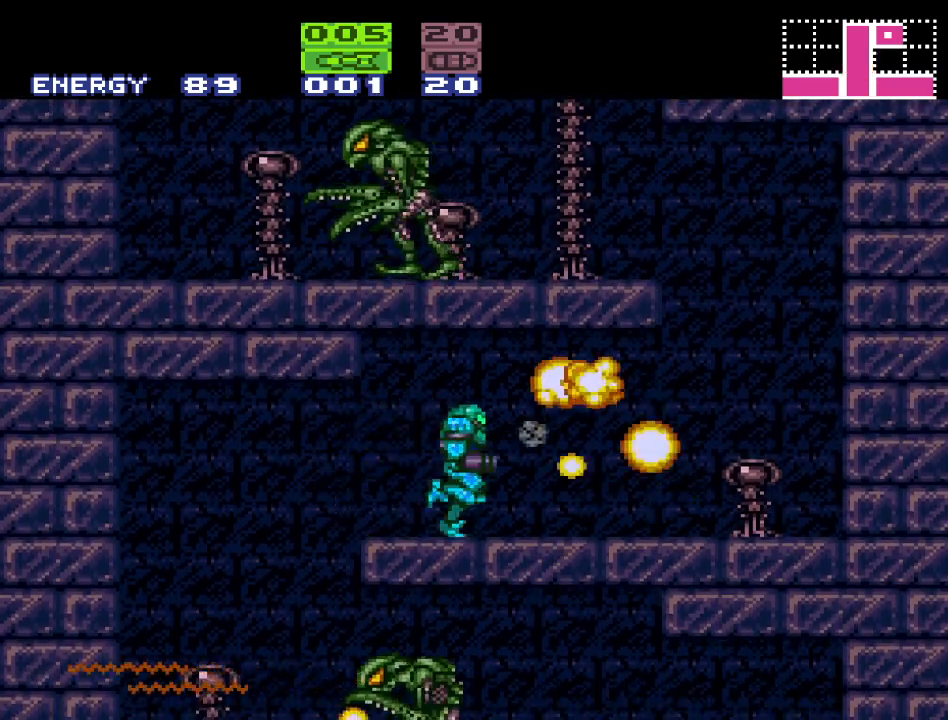
{"buttons": ["B", "DPAD_LEFT"], "events": [[267, "DPAD_RIGHT", "up"], [300, "B", "down"], [300, "DPAD_LEFT", "down"], [400, "Y", "up"]]}
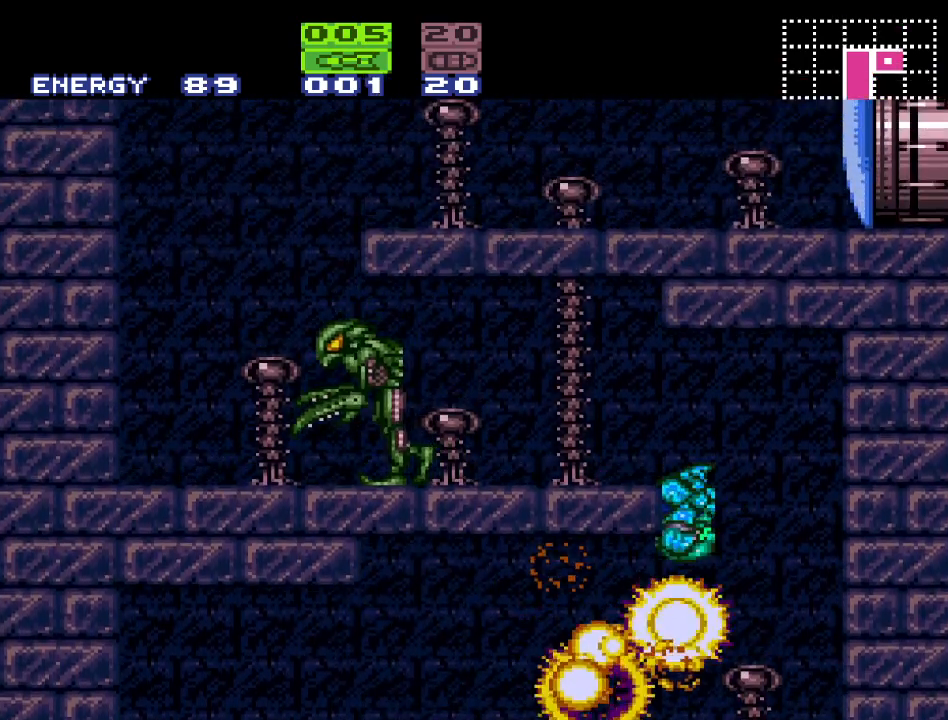
{"buttons": ["DPAD_LEFT"], "events": [[233, "A", "down"], [233, "B", "up"], [367, "A", "up"]]}
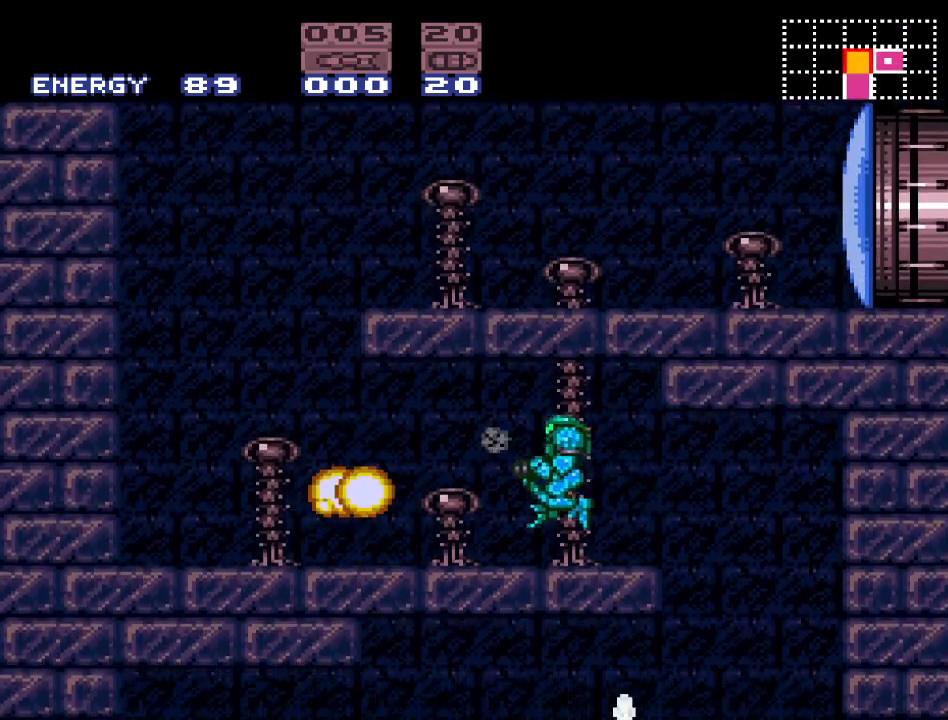
{"buttons": ["B", "Y"], "events": [[17, "Y", "down"], [400, "DPAD_LEFT", "up"], [467, "B", "down"]]}
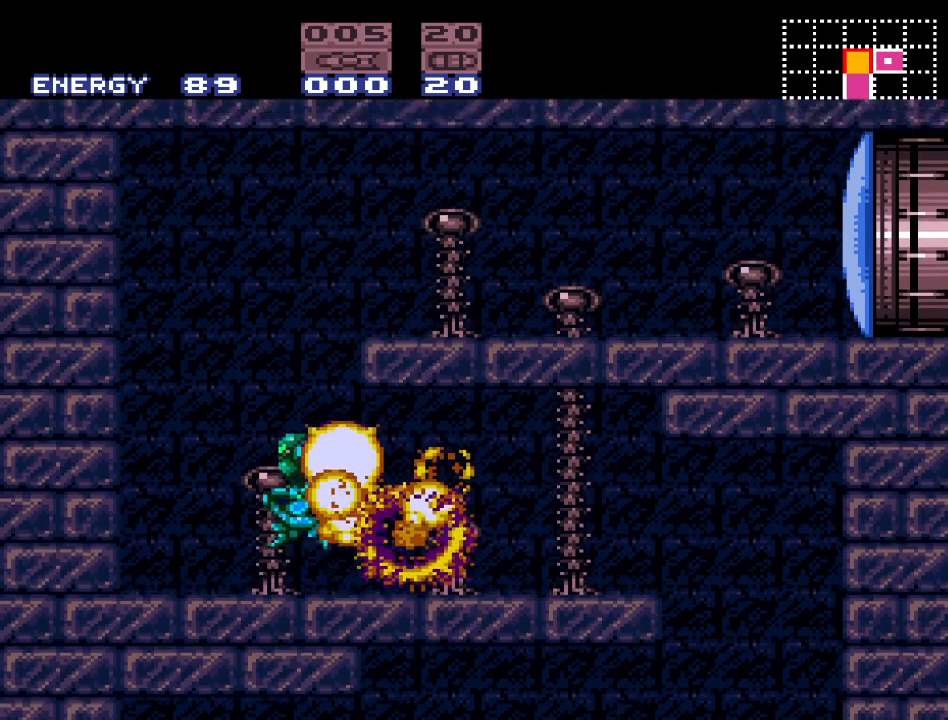
{"buttons": ["A", "DPAD_RIGHT"], "events": [[50, "DPAD_RIGHT", "down"], [300, "Y", "up"], [433, "A", "down"], [433, "B", "up"]]}
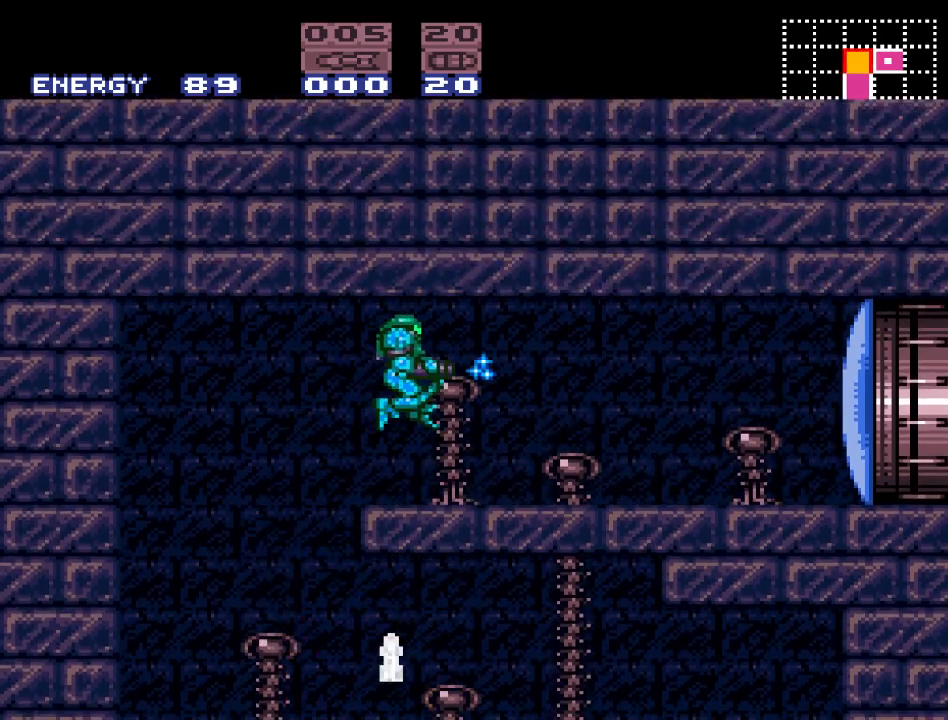
{"buttons": ["Y", "DPAD_LEFT"], "events": [[50, "A", "up"], [200, "DPAD_RIGHT", "up"], [200, "Y", "down"], [267, "DPAD_LEFT", "down"]]}
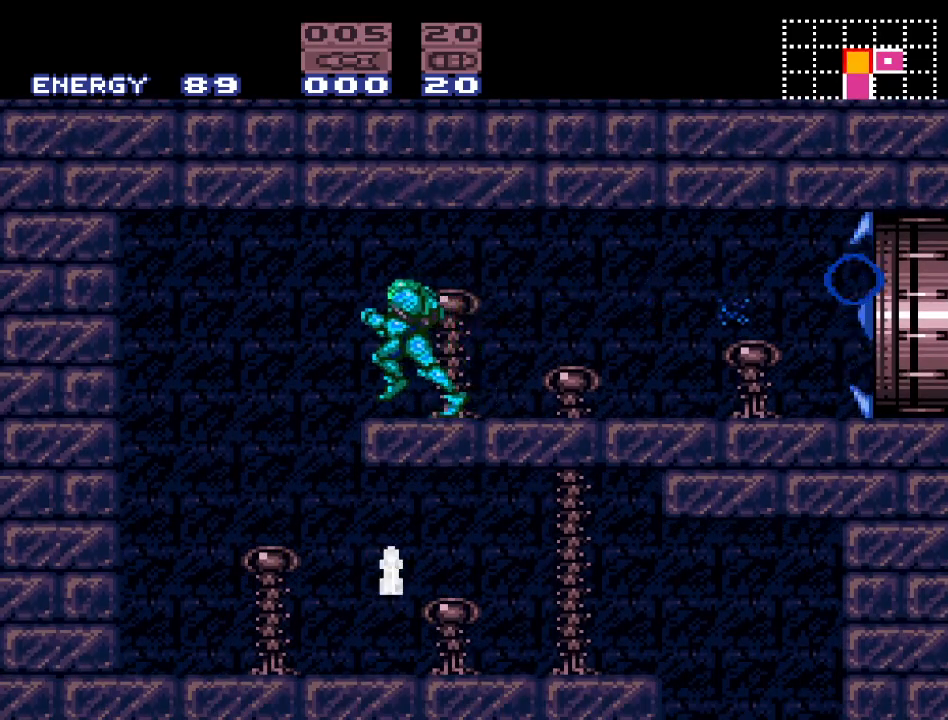
{"buttons": ["Y", "DPAD_RIGHT"], "events": [[200, "DPAD_LEFT", "up"], [267, "DPAD_RIGHT", "down"]]}
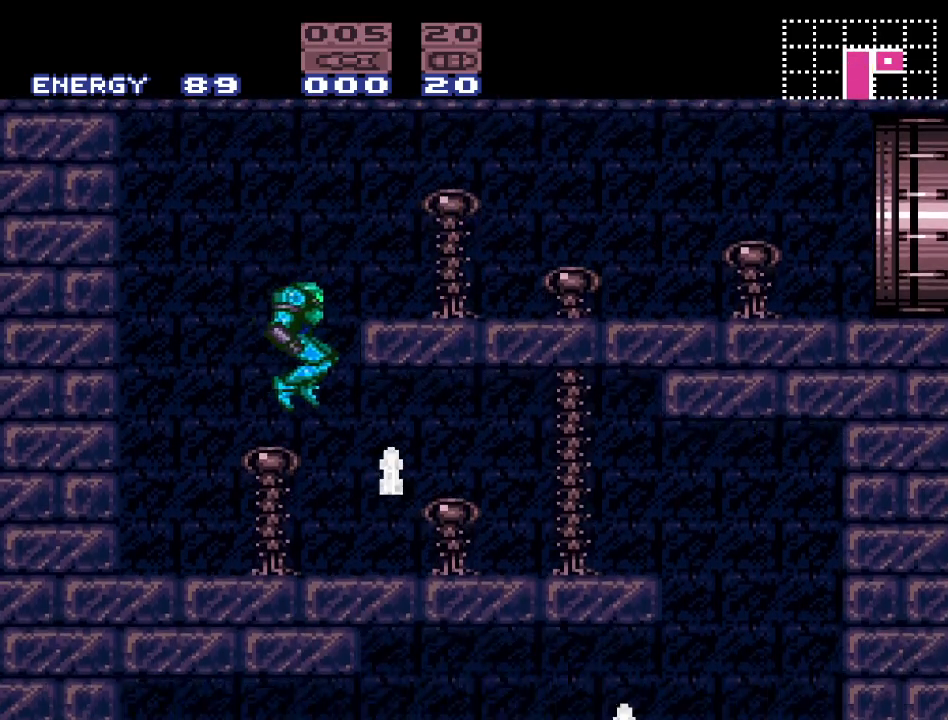
{"buttons": ["B", "Y", "DPAD_LEFT"], "events": [[133, "DPAD_RIGHT", "up"], [200, "DPAD_LEFT", "down"], [367, "B", "down"]]}
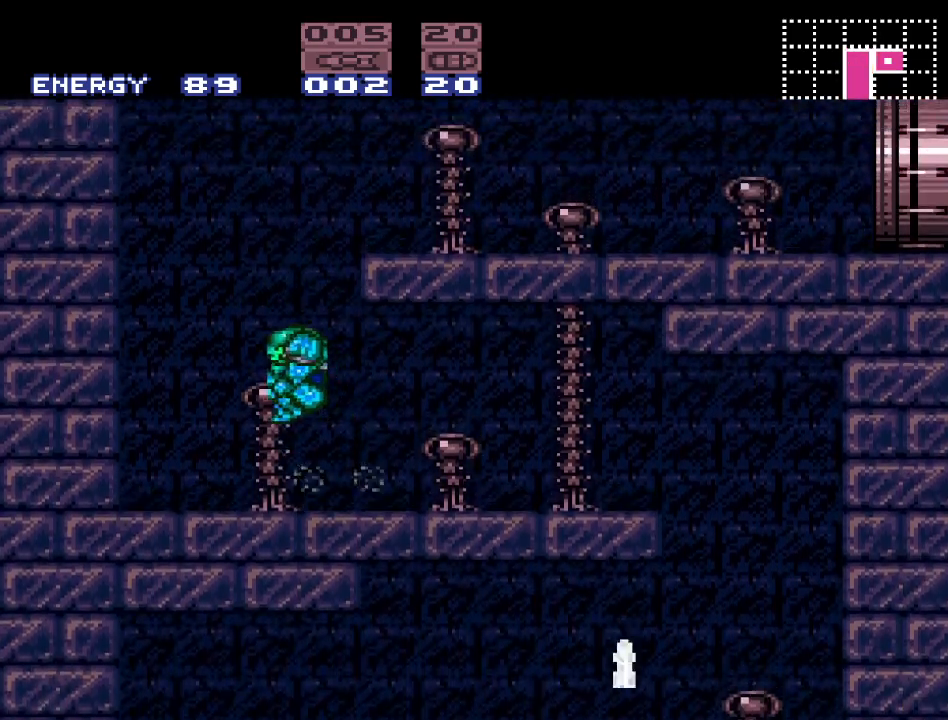
{"buttons": ["B", "Y", "DPAD_RIGHT"], "events": [[17, "DPAD_LEFT", "up"], [83, "DPAD_RIGHT", "down"]]}
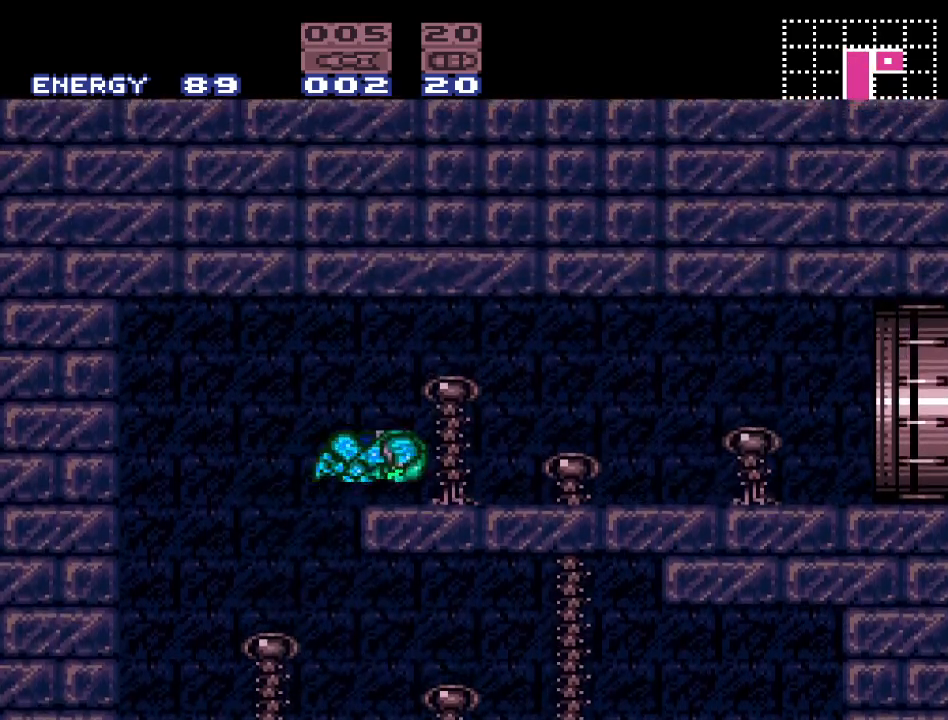
{"buttons": ["Y", "DPAD_RIGHT"], "events": [[50, "B", "up"]]}
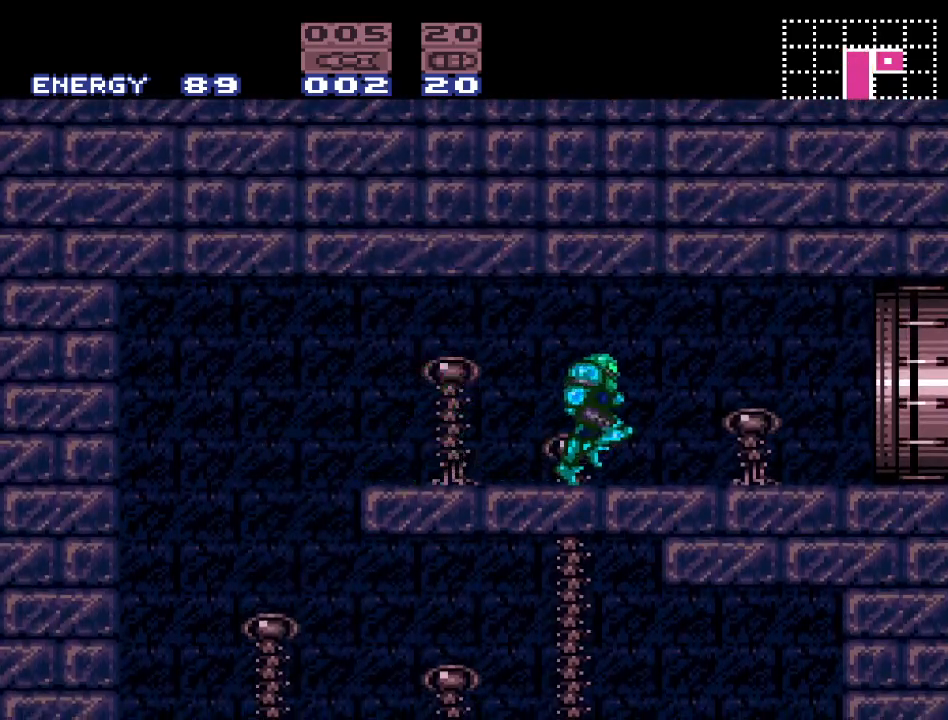
{"buttons": ["Y", "DPAD_RIGHT"], "events": []}
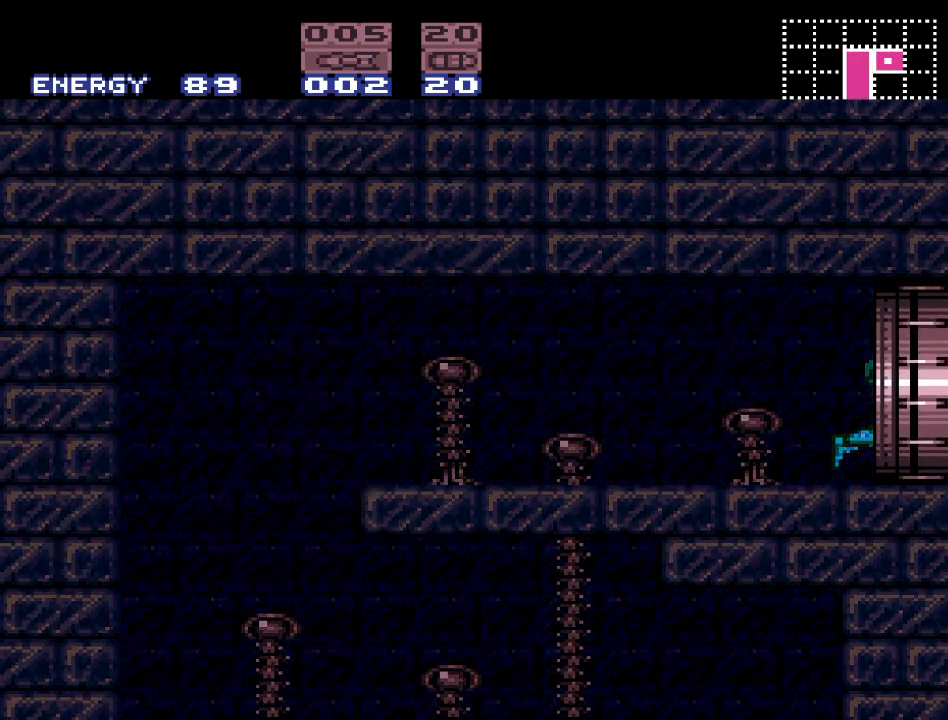
{"buttons": ["Y", "DPAD_RIGHT"], "events": []}
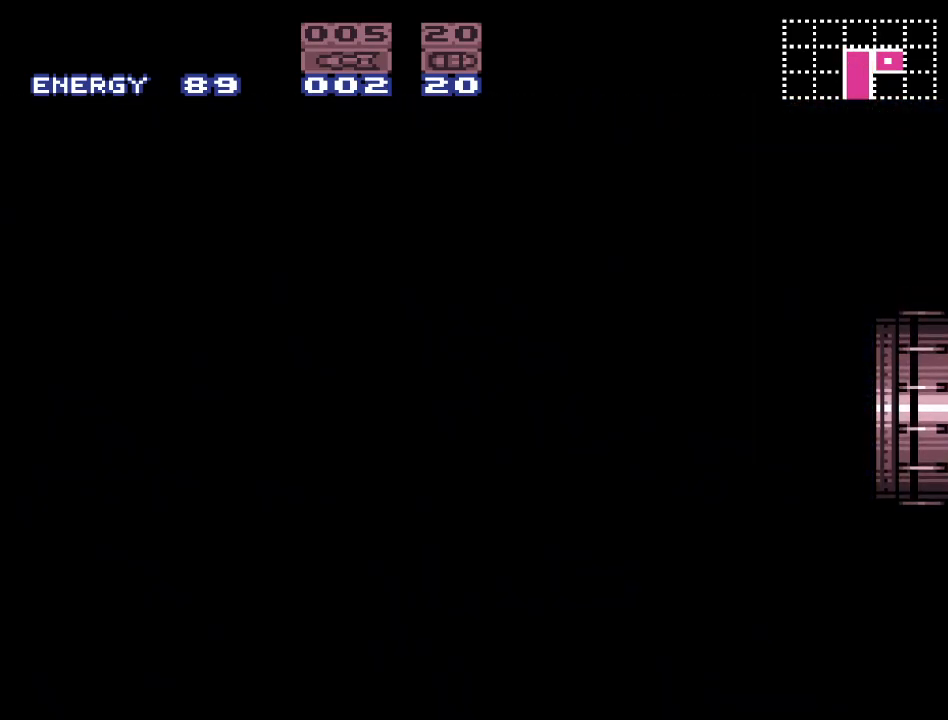
{"buttons": ["Y", "DPAD_RIGHT"], "events": []}
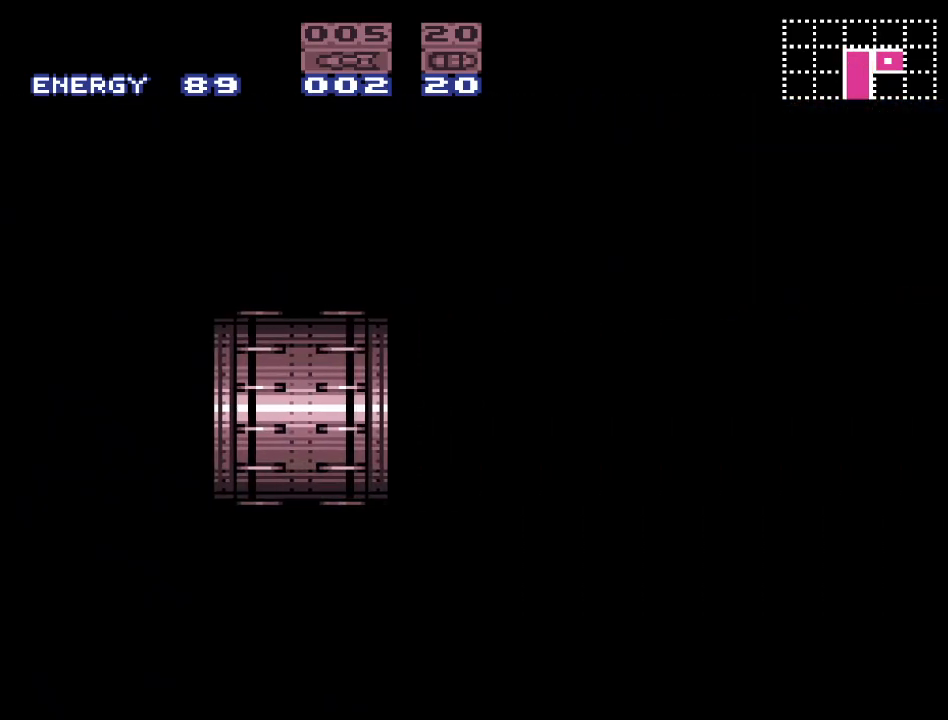
{"buttons": ["Y", "DPAD_RIGHT"], "events": []}
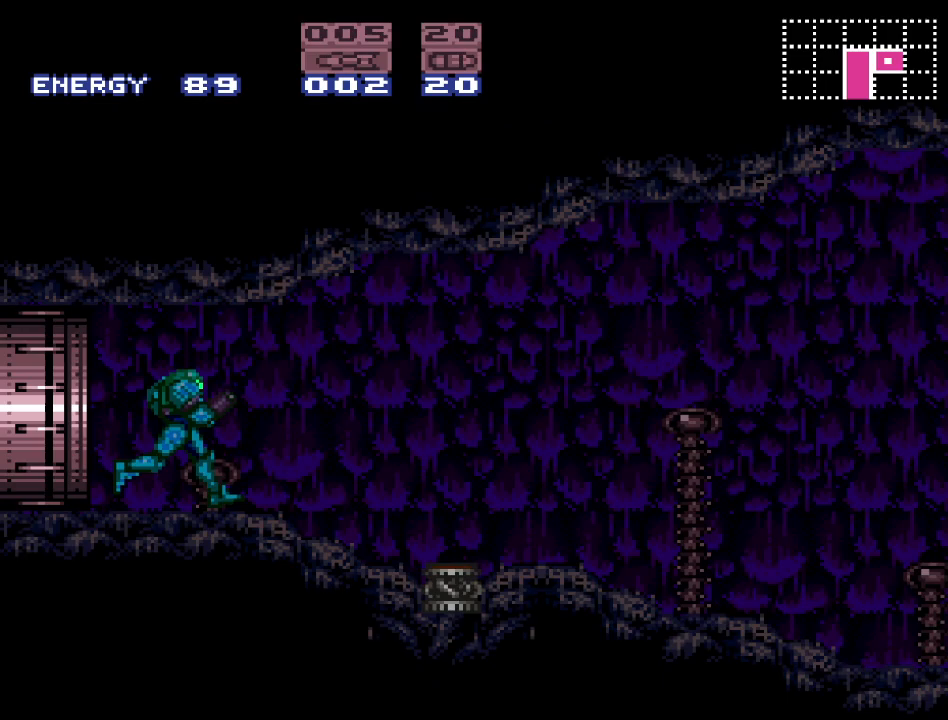
{"buttons": ["Y", "DPAD_RIGHT"], "events": []}
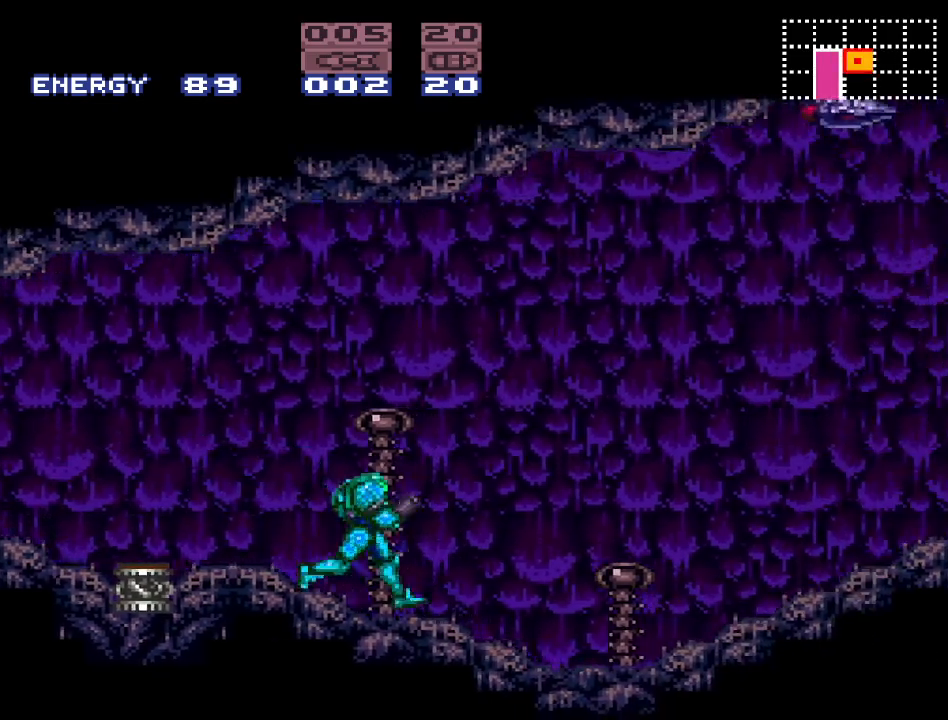
{"buttons": ["Y", "DPAD_RIGHT"], "events": []}
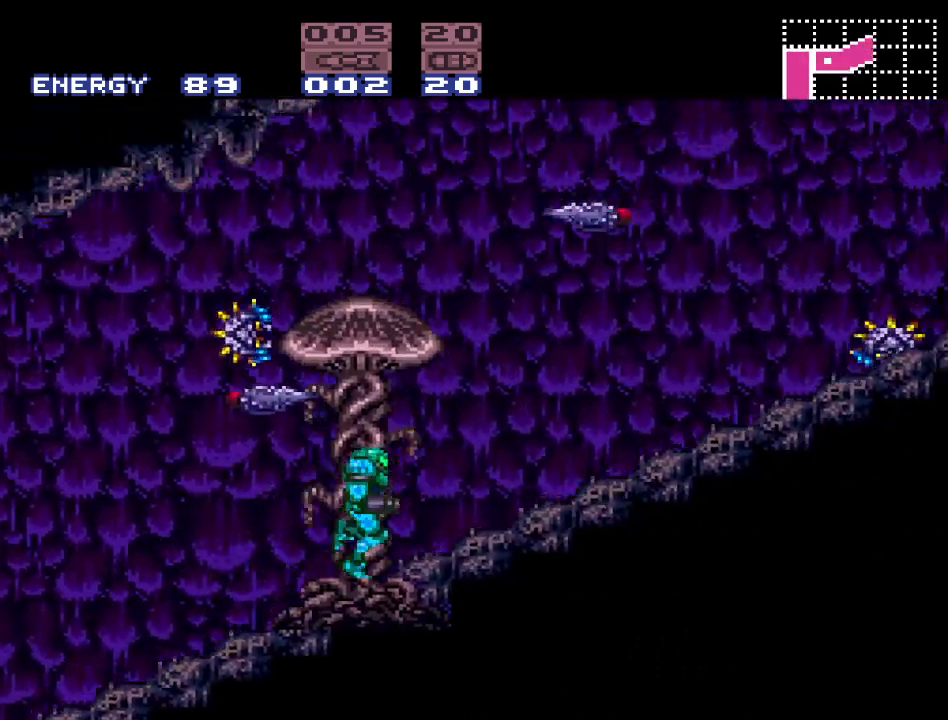
{"buttons": ["Y", "DPAD_RIGHT"], "events": []}
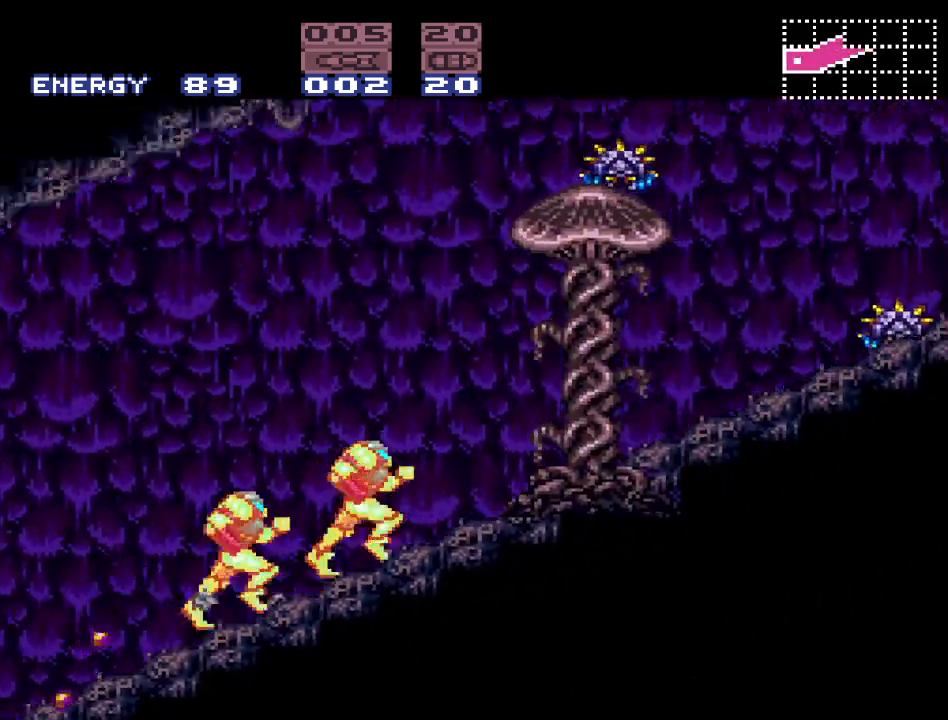
{"buttons": ["Y", "DPAD_RIGHT"], "events": []}